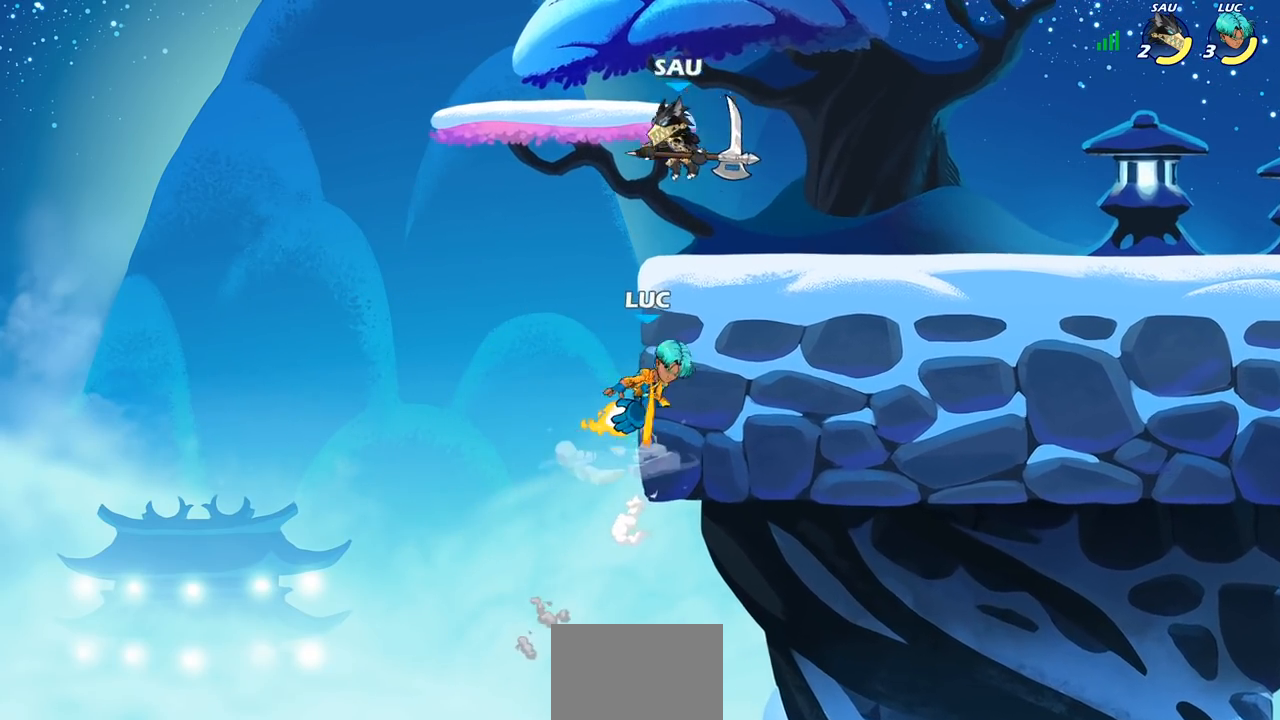
Gameplay with a controller (PlayStation layout); each line is a JSON object with the inputs held at the frame after it. "events" lists button and stick changes between this image and that frame as [ms after this image, input, new state], when the widget could be followed in between.
{"buttons": [], "left_stick": "center", "right_stick": "center", "events": [[250, "left_stick", "right"], [350, "left_stick", "center"]]}
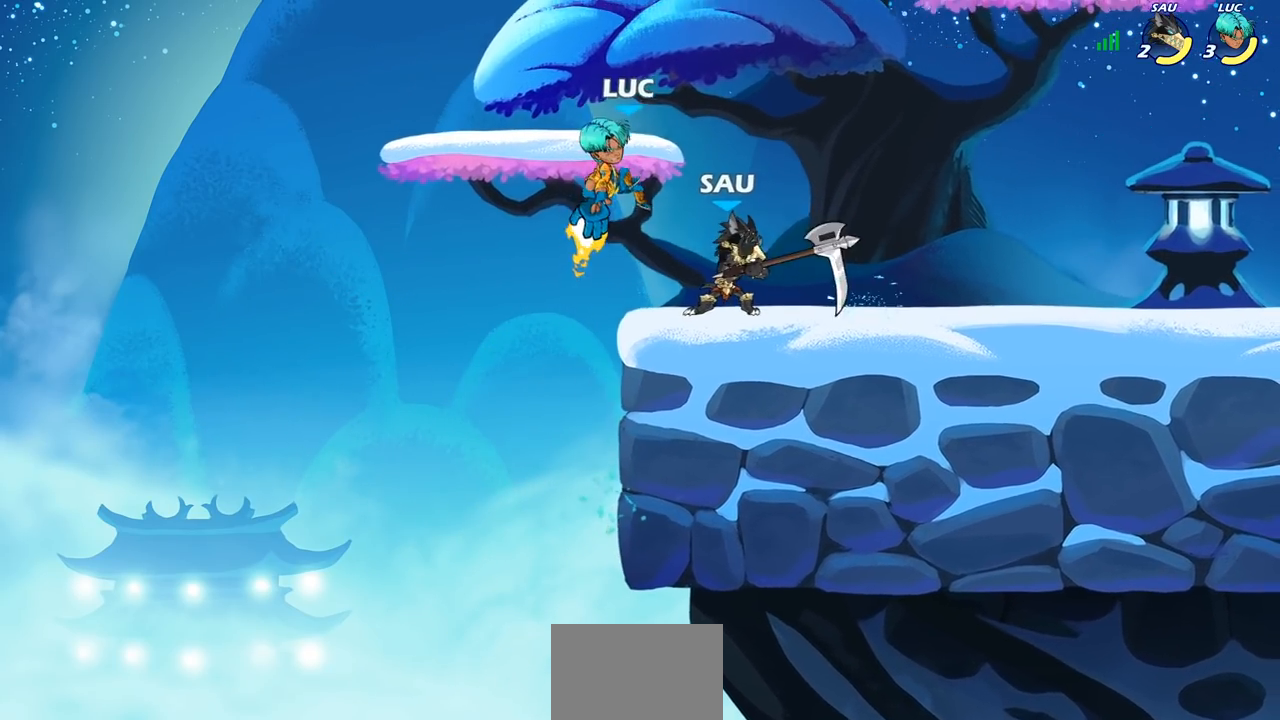
{"buttons": [], "left_stick": "right", "right_stick": "center", "events": [[83, "left_stick", "right"], [183, "SQUARE", "down"], [267, "SQUARE", "up"], [350, "SQUARE", "down"], [433, "SQUARE", "up"]]}
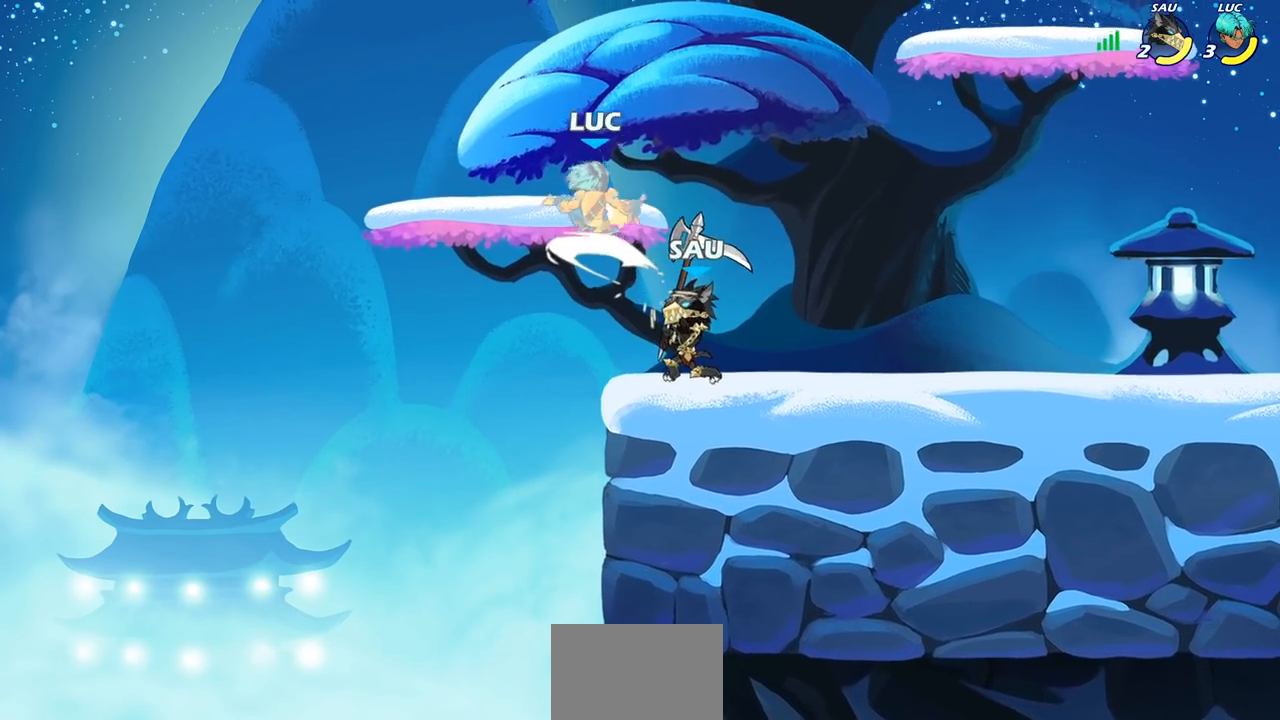
{"buttons": ["CROSS"], "left_stick": "left", "right_stick": "center", "events": [[50, "left_stick", "center"], [233, "R2", "down"], [233, "left_stick", "left"], [283, "CROSS", "down"], [500, "R2", "up"]]}
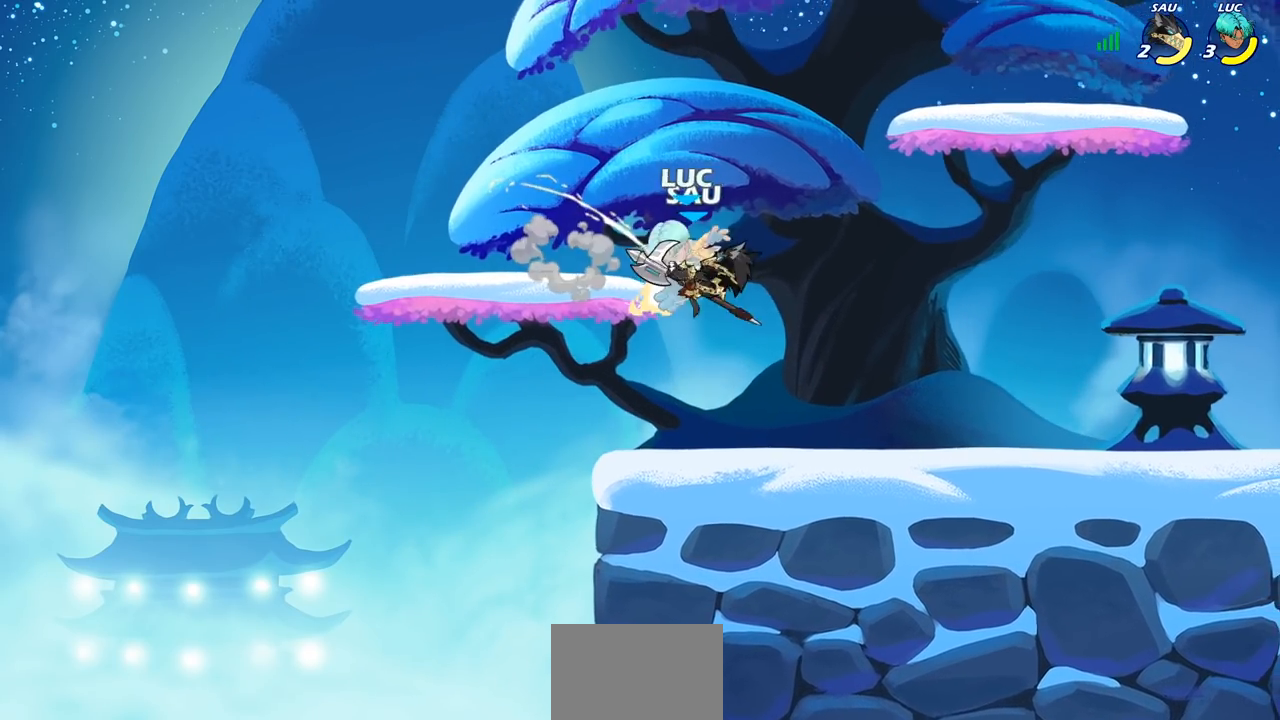
{"buttons": [], "left_stick": "up-right", "right_stick": "center", "events": [[17, "CROSS", "up"], [17, "left_stick", "center"], [300, "left_stick", "left"], [483, "left_stick", "up-right"]]}
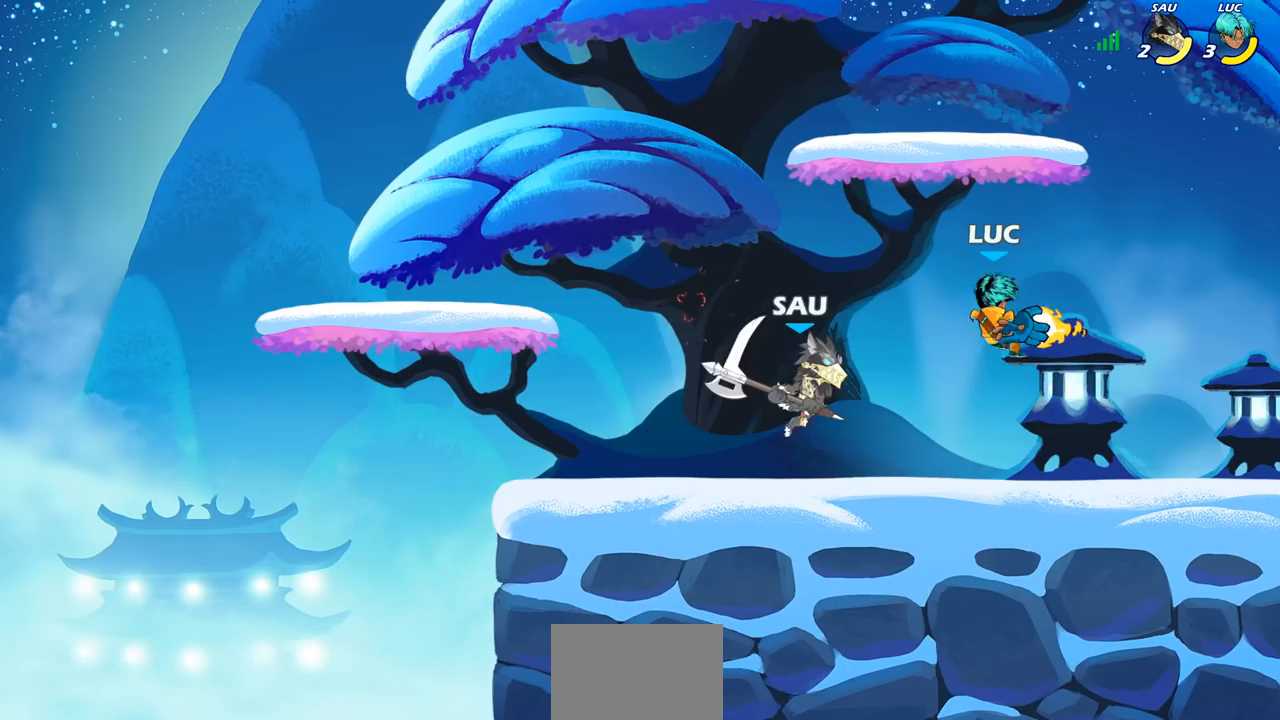
{"buttons": ["SQUARE"], "left_stick": "left", "right_stick": "center", "events": [[67, "CROSS", "down"], [233, "CROSS", "up"], [300, "left_stick", "down-left"], [433, "left_stick", "left"], [450, "SQUARE", "down"]]}
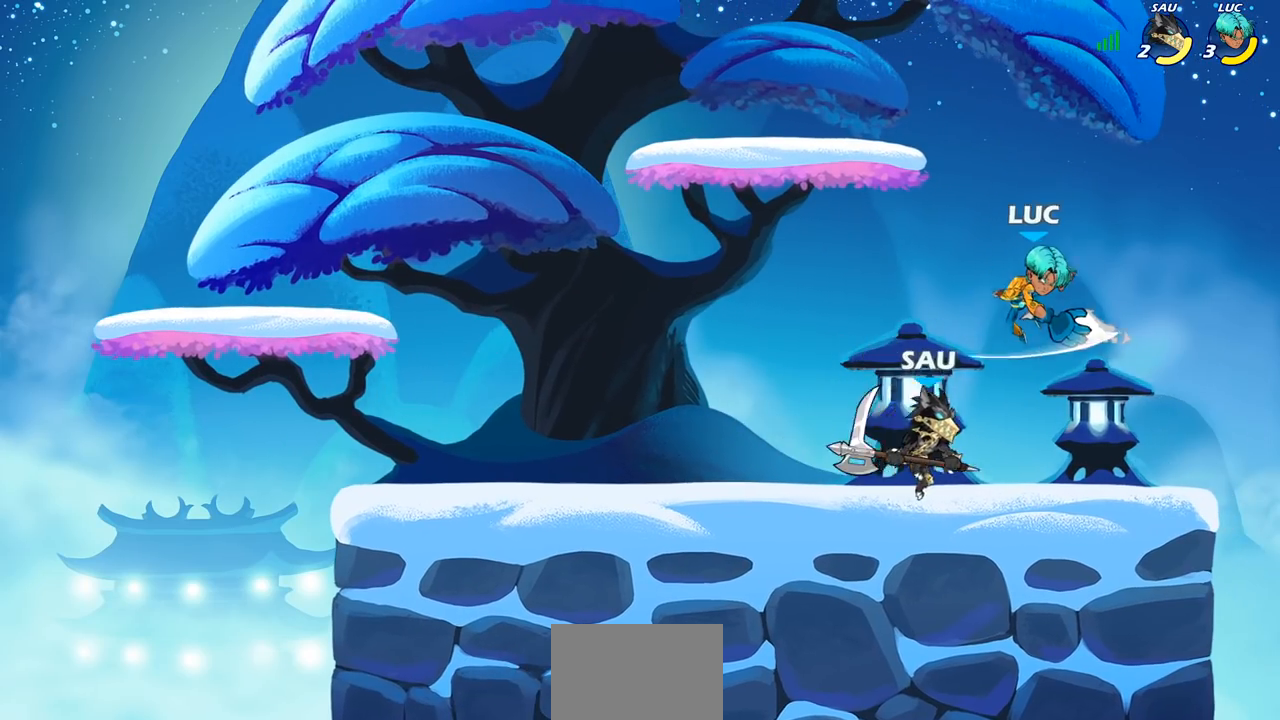
{"buttons": [], "left_stick": "left", "right_stick": "center", "events": [[33, "SQUARE", "up"], [67, "left_stick", "center"], [117, "left_stick", "right"], [400, "left_stick", "left"]]}
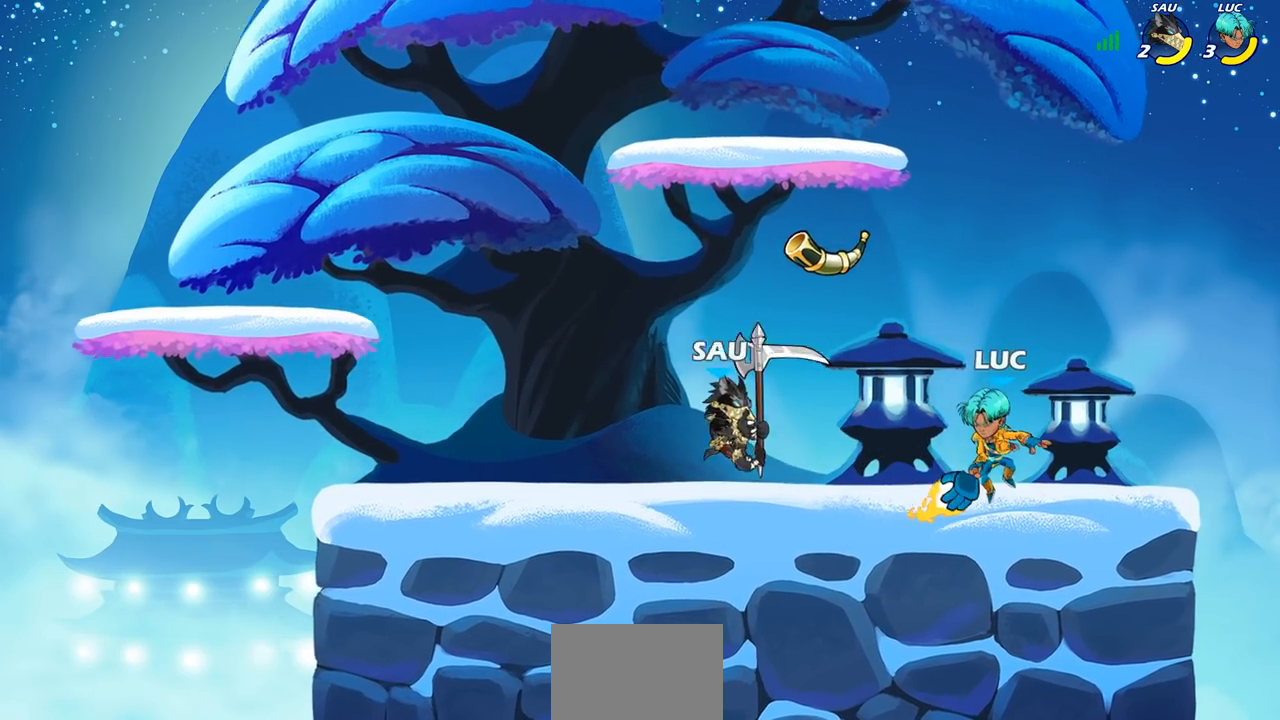
{"buttons": [], "left_stick": "center", "right_stick": "center", "events": [[67, "left_stick", "center"], [350, "left_stick", "left"], [383, "CIRCLE", "down"], [467, "CIRCLE", "up"], [483, "left_stick", "center"]]}
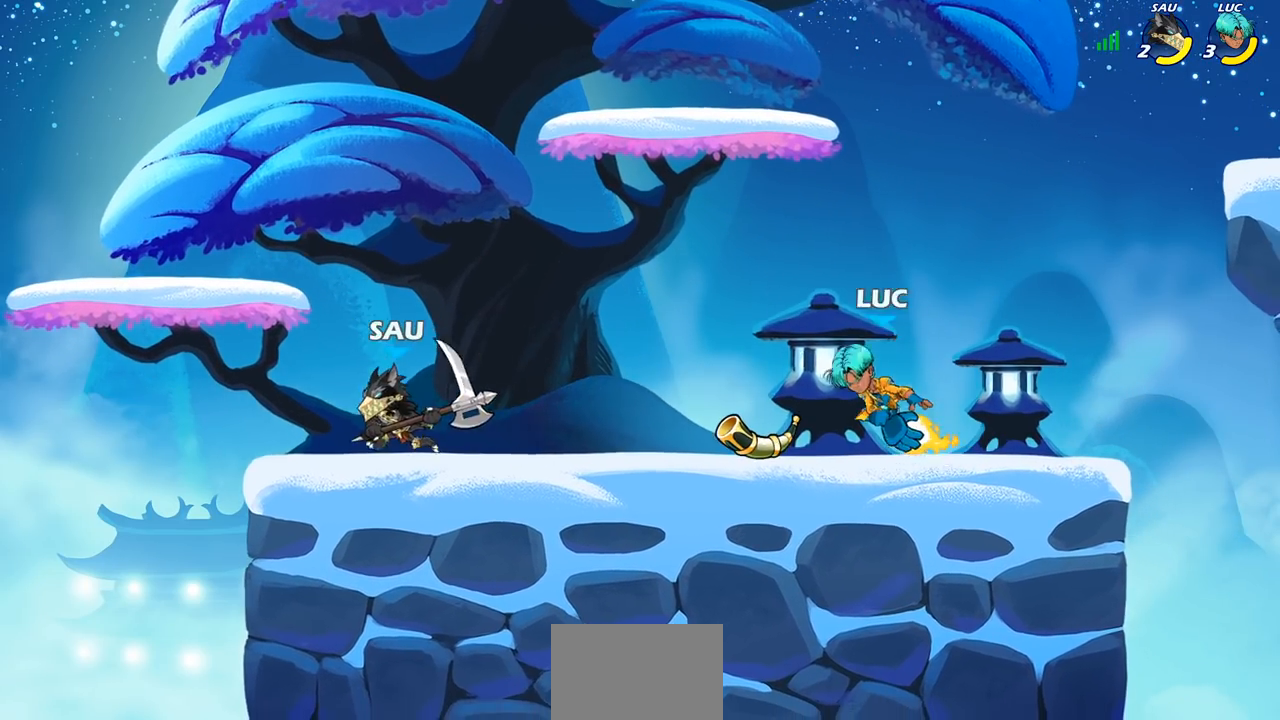
{"buttons": [], "left_stick": "center", "right_stick": "center", "events": [[167, "left_stick", "left"], [350, "left_stick", "center"]]}
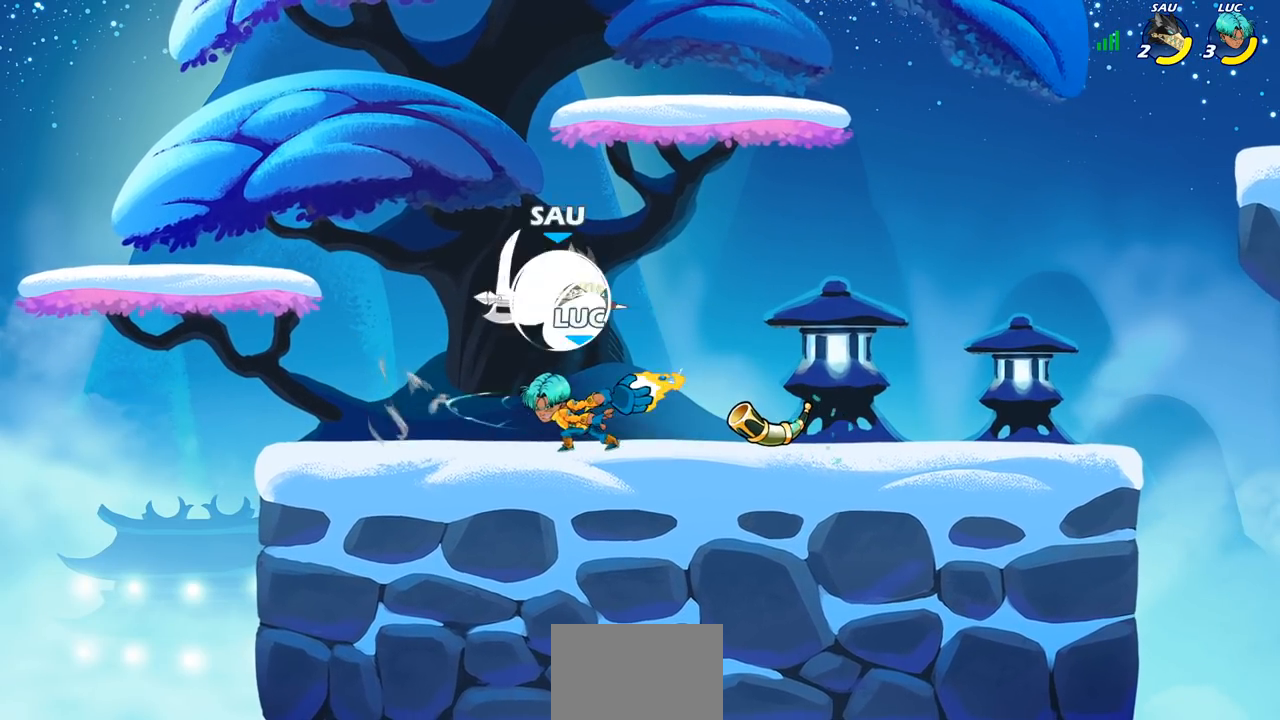
{"buttons": ["SQUARE"], "left_stick": "center", "right_stick": "center", "events": [[333, "SQUARE", "down"], [400, "SQUARE", "up"], [500, "SQUARE", "down"]]}
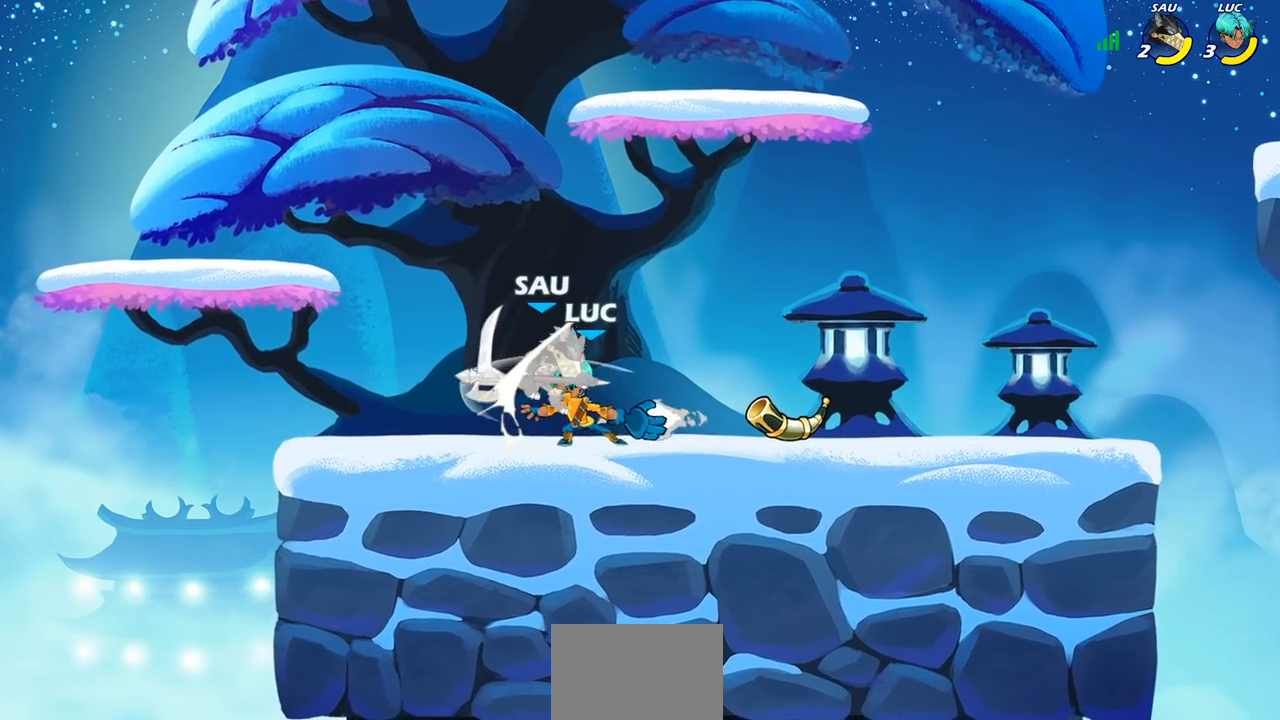
{"buttons": [], "left_stick": "left", "right_stick": "center", "events": [[67, "SQUARE", "up"], [150, "SQUARE", "down"], [233, "SQUARE", "up"], [317, "SQUARE", "down"], [400, "SQUARE", "up"], [500, "left_stick", "left"]]}
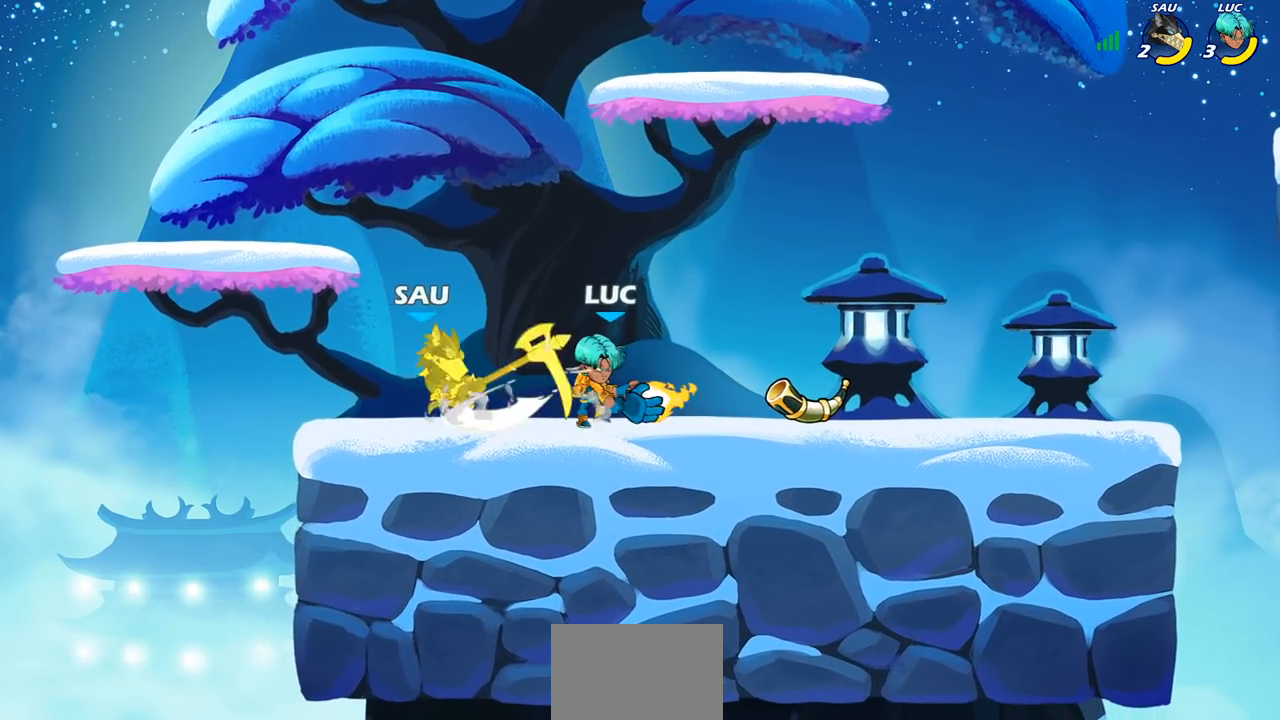
{"buttons": [], "left_stick": "center", "right_stick": "center", "events": [[100, "left_stick", "down-left"], [117, "R2", "down"], [150, "SQUARE", "down"], [233, "SQUARE", "up"], [267, "R2", "up"], [300, "left_stick", "center"]]}
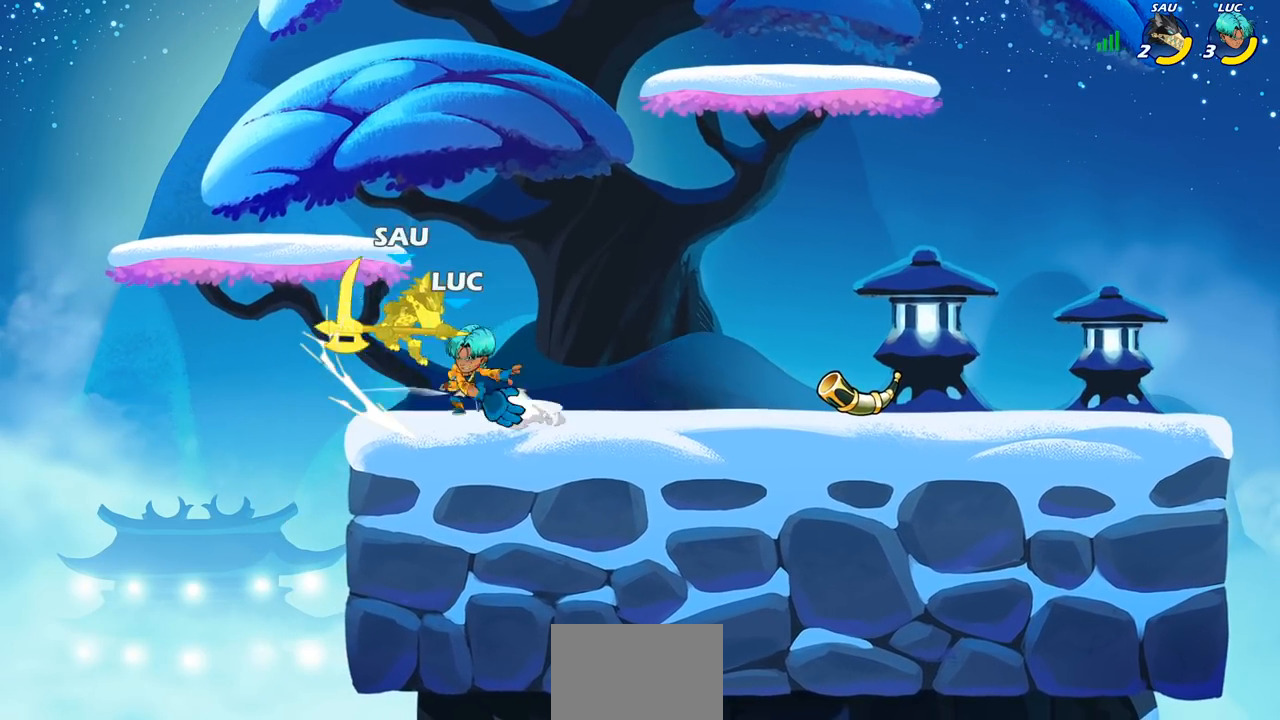
{"buttons": [], "left_stick": "center", "right_stick": "center", "events": [[67, "left_stick", "down-left"], [100, "CROSS", "down"], [133, "SQUARE", "down"], [150, "TRIANGLE", "down"], [167, "CROSS", "up"], [167, "TRIANGLE", "up"], [200, "SQUARE", "up"], [350, "left_stick", "up-left"], [400, "left_stick", "center"]]}
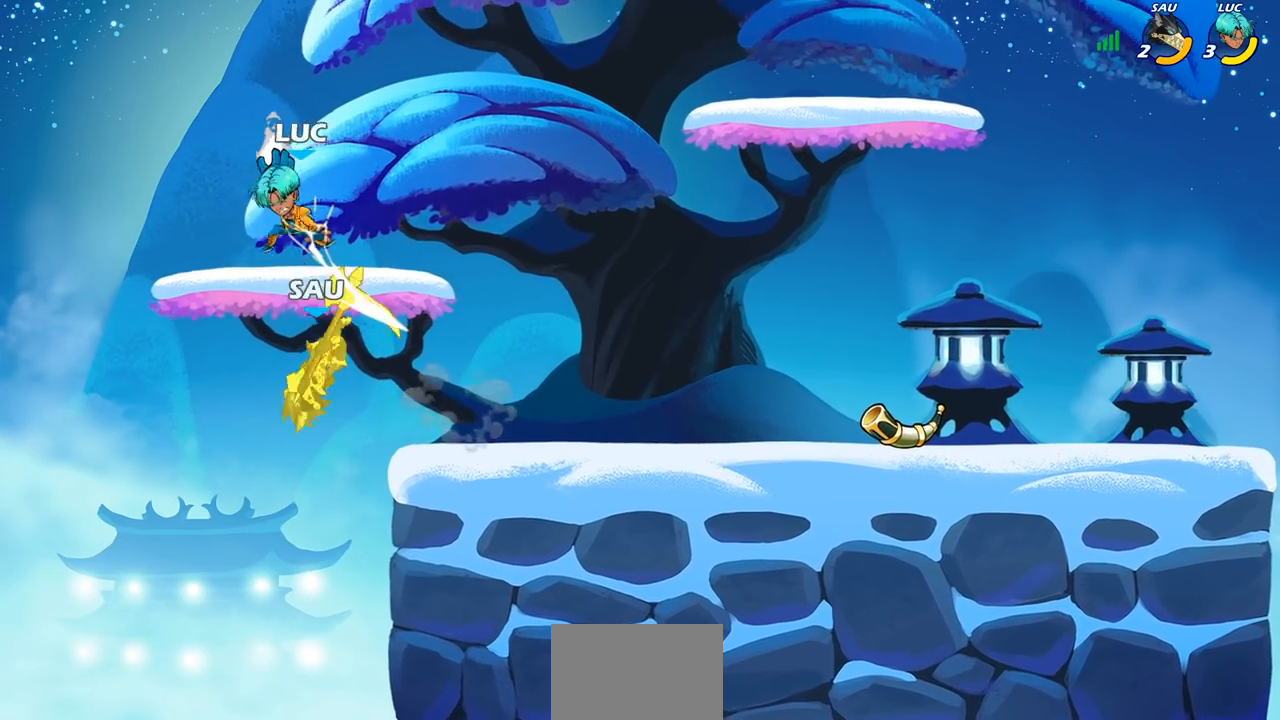
{"buttons": ["CIRCLE"], "left_stick": "down-left", "right_stick": "center", "events": [[33, "left_stick", "right"], [350, "CROSS", "down"], [367, "CIRCLE", "down"], [383, "CROSS", "up"], [383, "left_stick", "down-left"]]}
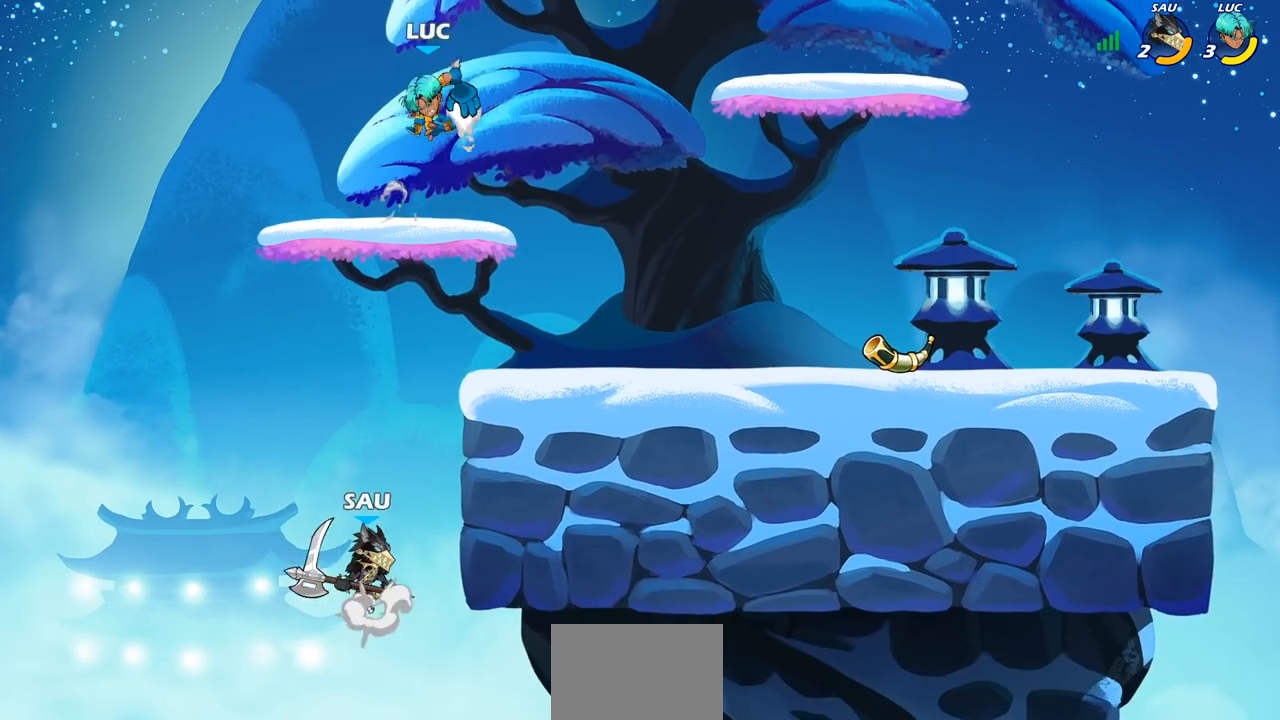
{"buttons": ["CIRCLE"], "left_stick": "down-left", "right_stick": "center", "events": []}
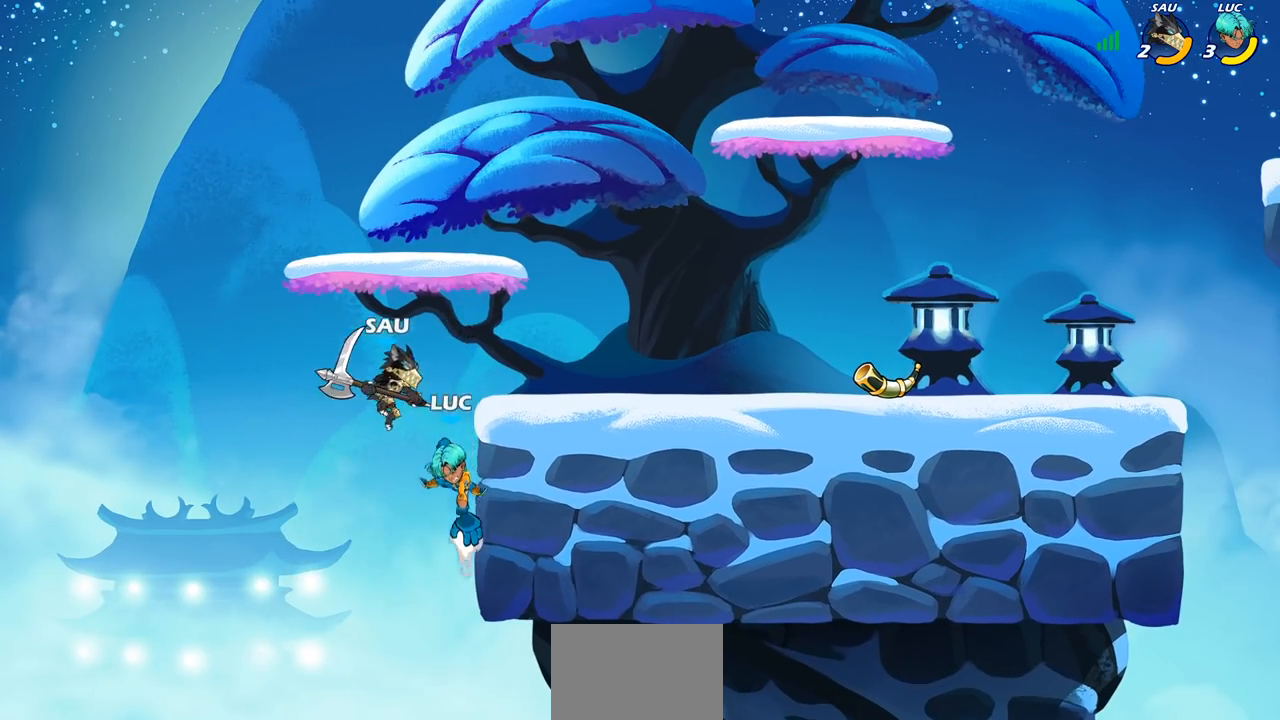
{"buttons": ["CROSS"], "left_stick": "up-right", "right_stick": "center", "events": [[17, "CIRCLE", "up"], [67, "left_stick", "center"], [400, "CROSS", "down"], [483, "left_stick", "up-right"]]}
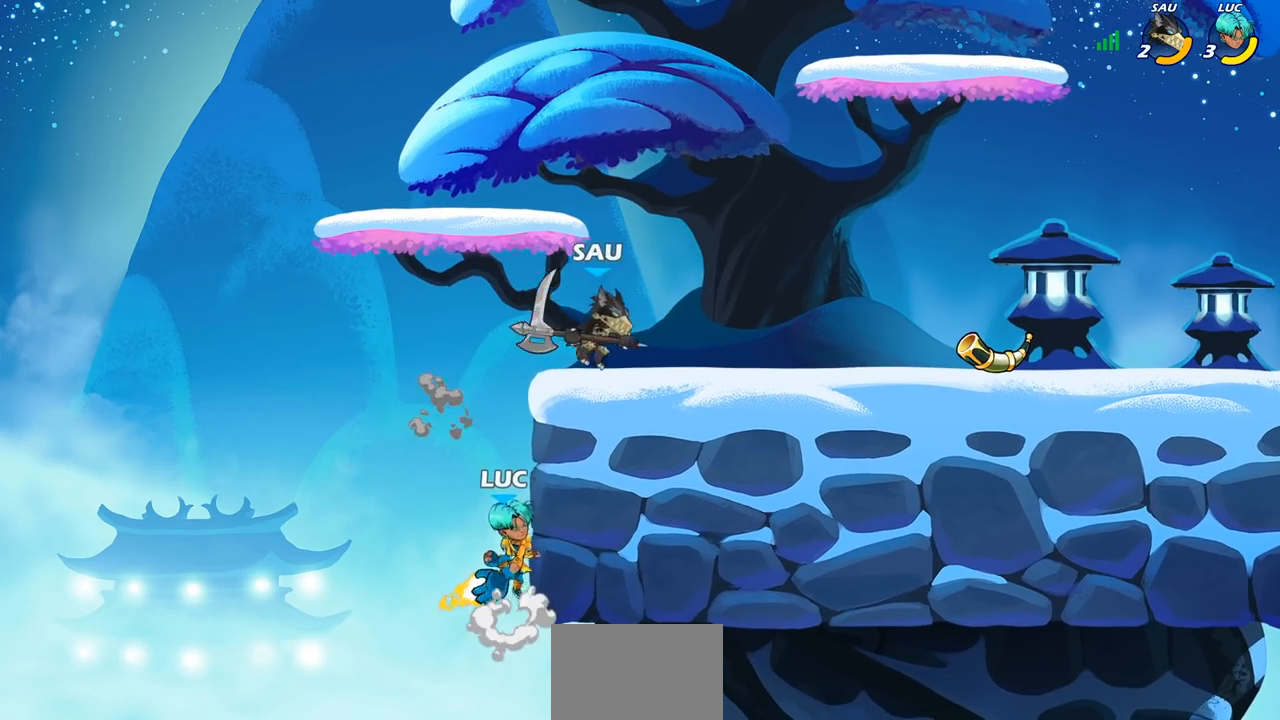
{"buttons": ["R2"], "left_stick": "right", "right_stick": "center", "events": [[33, "CROSS", "up"], [200, "left_stick", "up-left"], [233, "CROSS", "down"], [383, "CROSS", "up"], [467, "left_stick", "right"], [500, "R2", "down"]]}
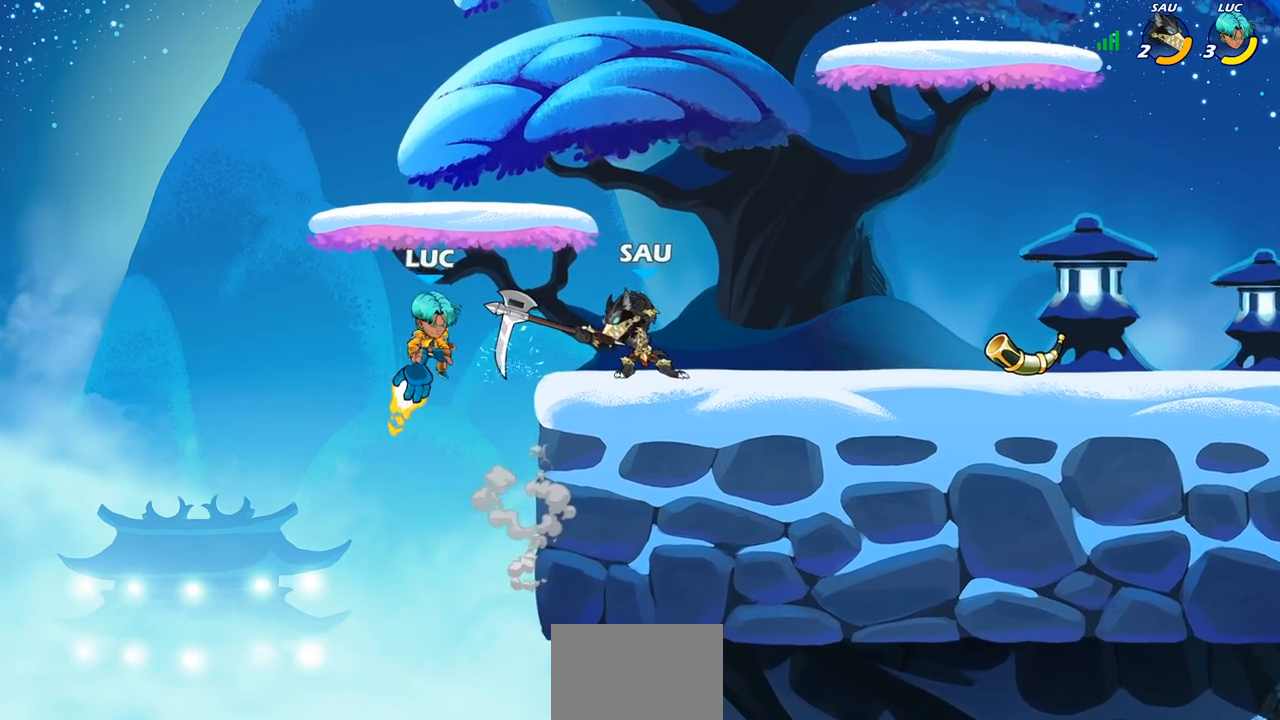
{"buttons": [], "left_stick": "center", "right_stick": "center", "events": [[33, "CIRCLE", "down"], [100, "CIRCLE", "up"], [117, "R2", "up"], [200, "left_stick", "center"]]}
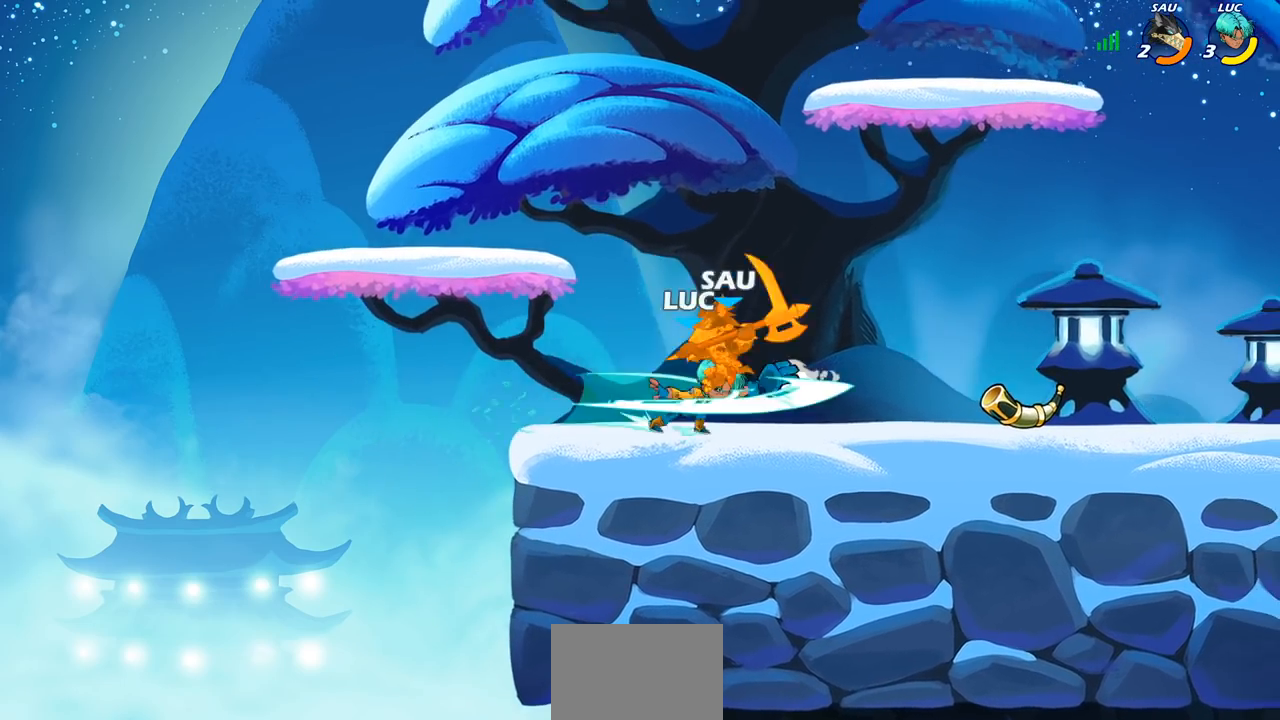
{"buttons": ["R2"], "left_stick": "right", "right_stick": "center", "events": [[250, "left_stick", "right"], [450, "R2", "down"]]}
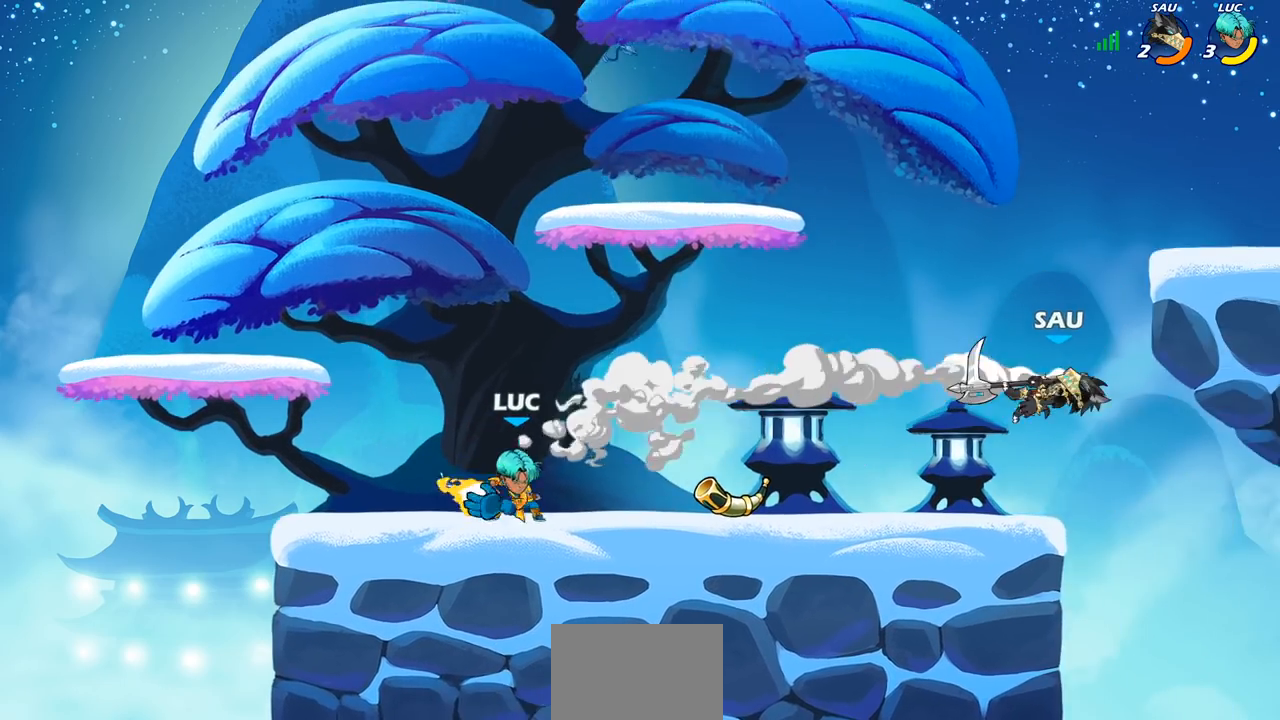
{"buttons": ["CIRCLE"], "left_stick": "center", "right_stick": "center", "events": [[300, "R2", "up"], [317, "CIRCLE", "down"], [317, "left_stick", "up"], [367, "left_stick", "center"]]}
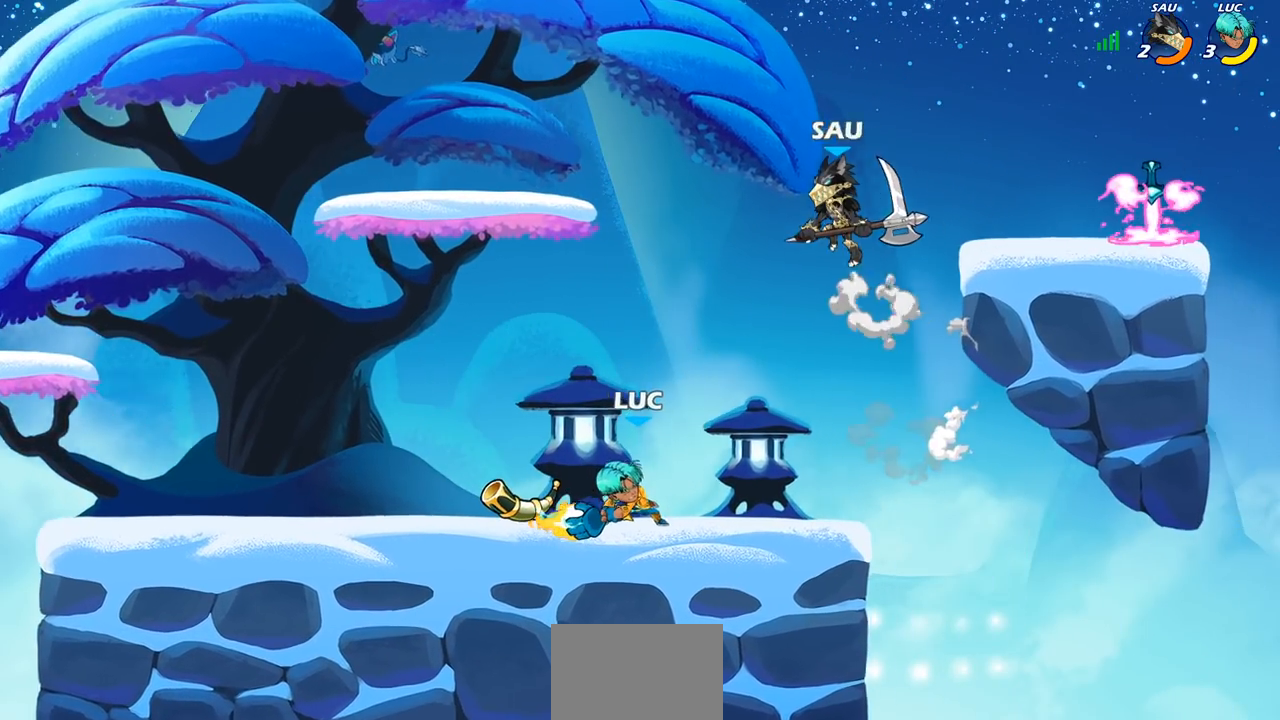
{"buttons": ["CIRCLE"], "left_stick": "center", "right_stick": "center", "events": []}
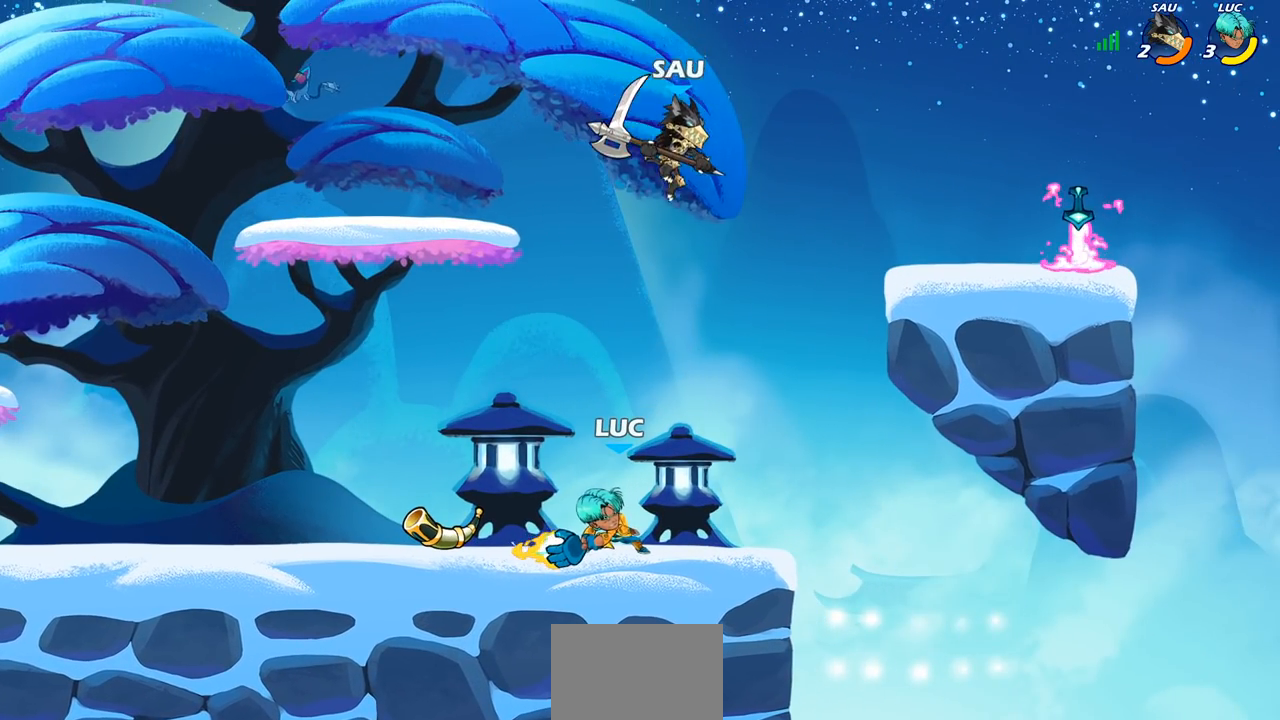
{"buttons": [], "left_stick": "center", "right_stick": "center", "events": [[250, "CIRCLE", "up"]]}
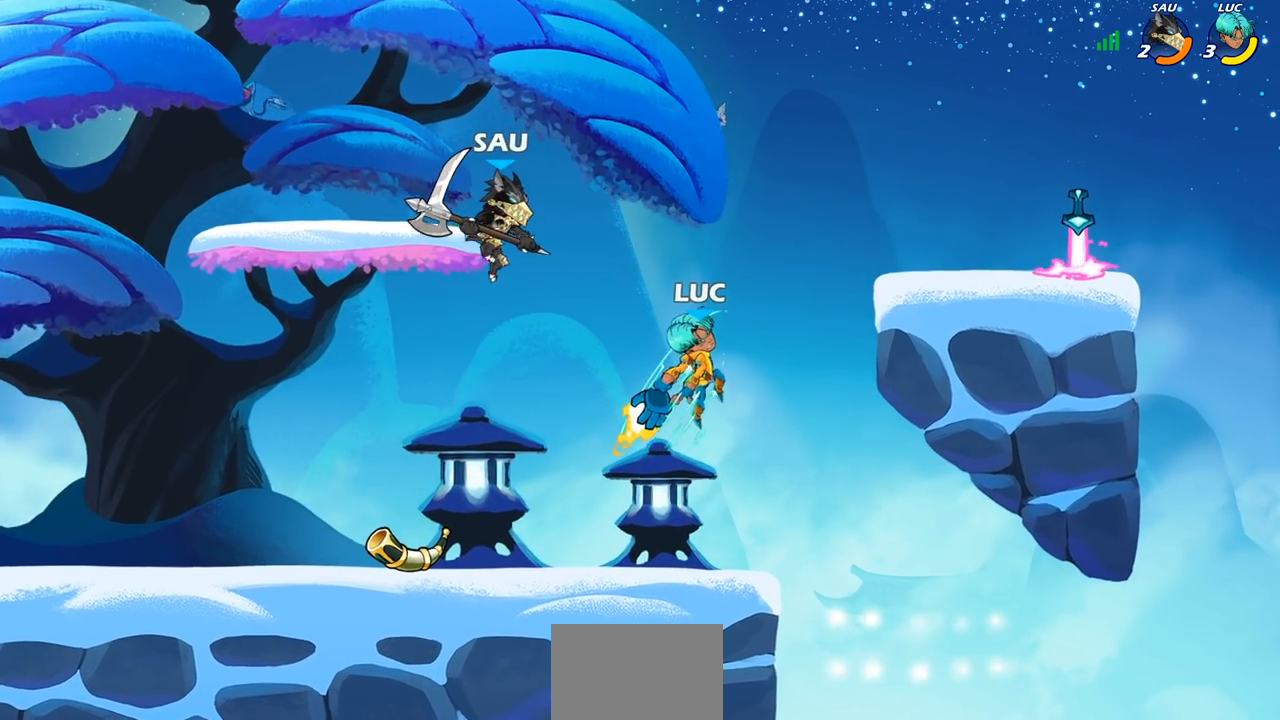
{"buttons": [], "left_stick": "right", "right_stick": "center", "events": [[150, "left_stick", "right"], [250, "CROSS", "down"], [483, "CROSS", "up"]]}
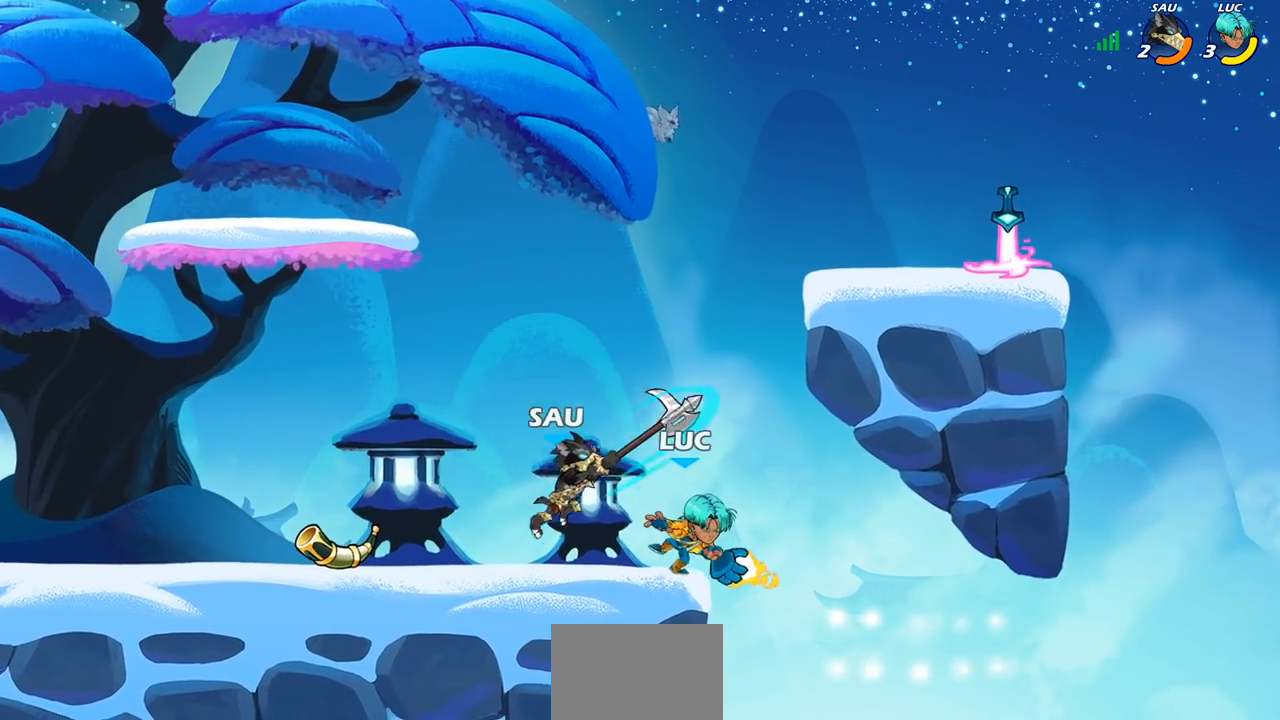
{"buttons": ["CROSS"], "left_stick": "center", "right_stick": "center", "events": [[83, "left_stick", "down"], [150, "left_stick", "left"], [400, "left_stick", "center"], [417, "CROSS", "down"]]}
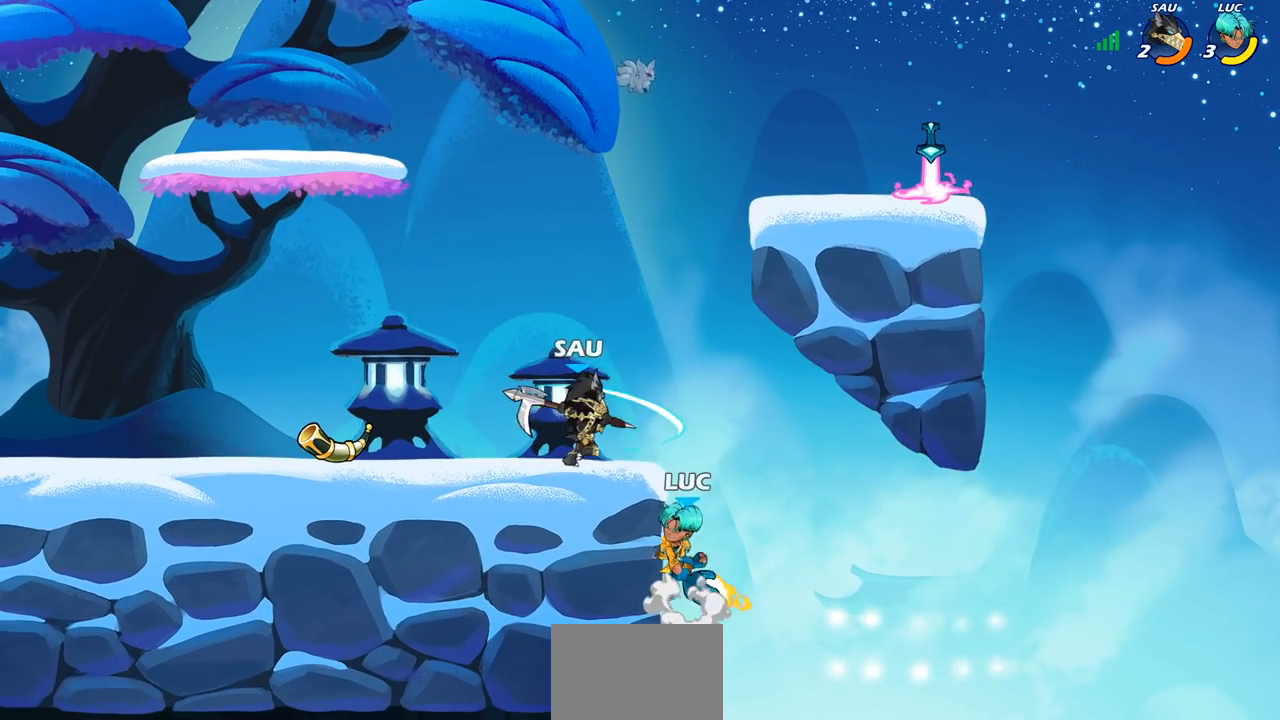
{"buttons": [], "left_stick": "center", "right_stick": "center", "events": [[133, "CROSS", "up"], [250, "left_stick", "left"], [267, "R2", "down"], [283, "CIRCLE", "down"], [367, "CIRCLE", "up"], [367, "R2", "up"], [367, "left_stick", "center"]]}
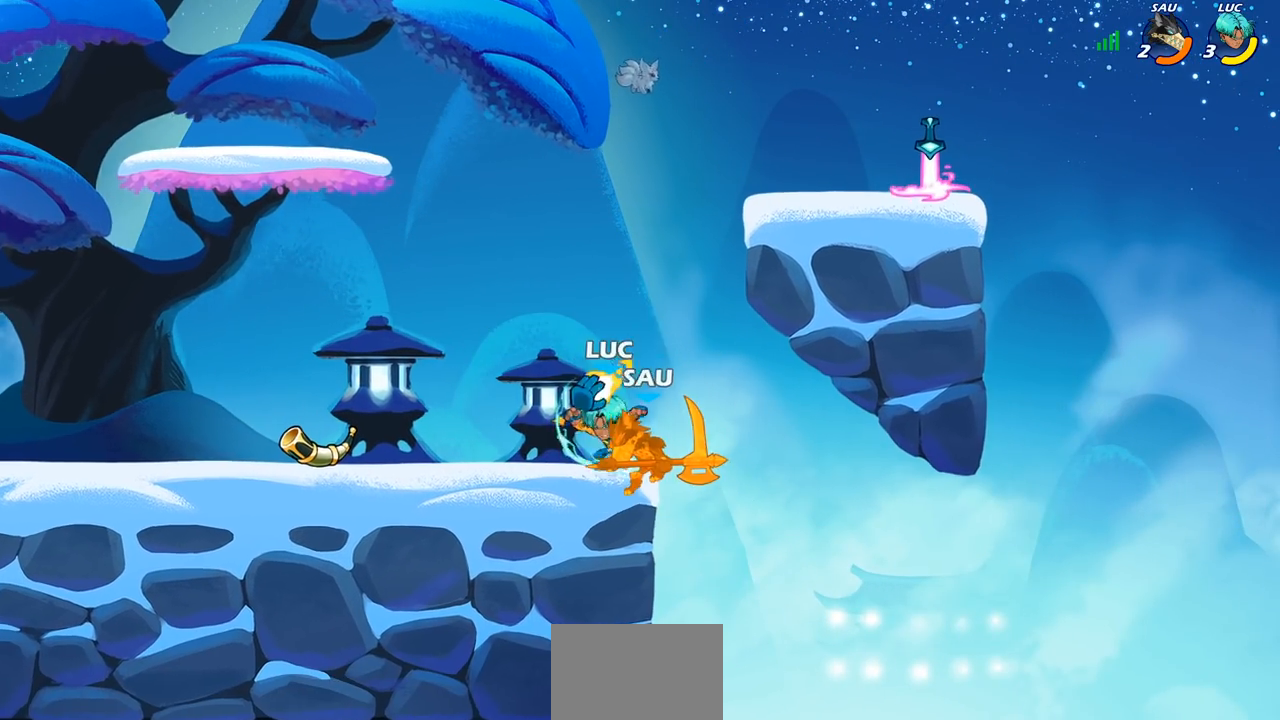
{"buttons": [], "left_stick": "center", "right_stick": "center", "events": []}
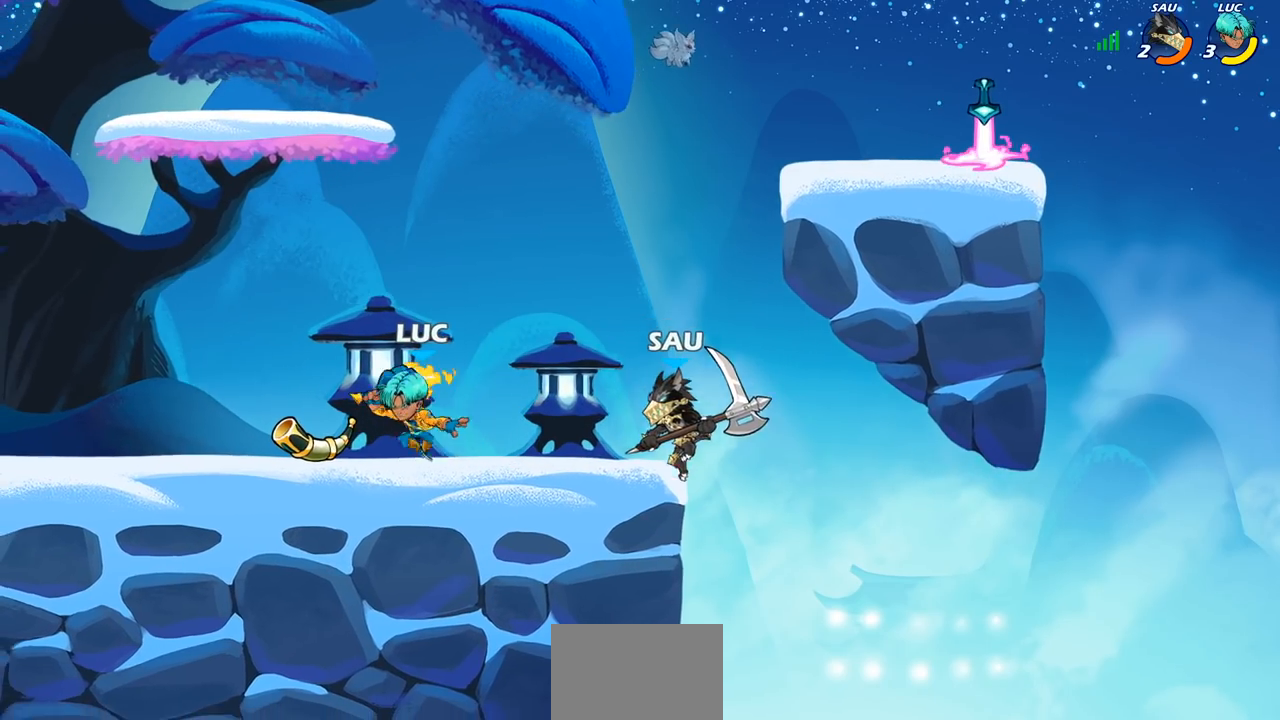
{"buttons": [], "left_stick": "center", "right_stick": "center", "events": [[117, "left_stick", "right"], [217, "SQUARE", "down"], [217, "left_stick", "center"], [283, "SQUARE", "up"], [383, "SQUARE", "down"], [467, "SQUARE", "up"]]}
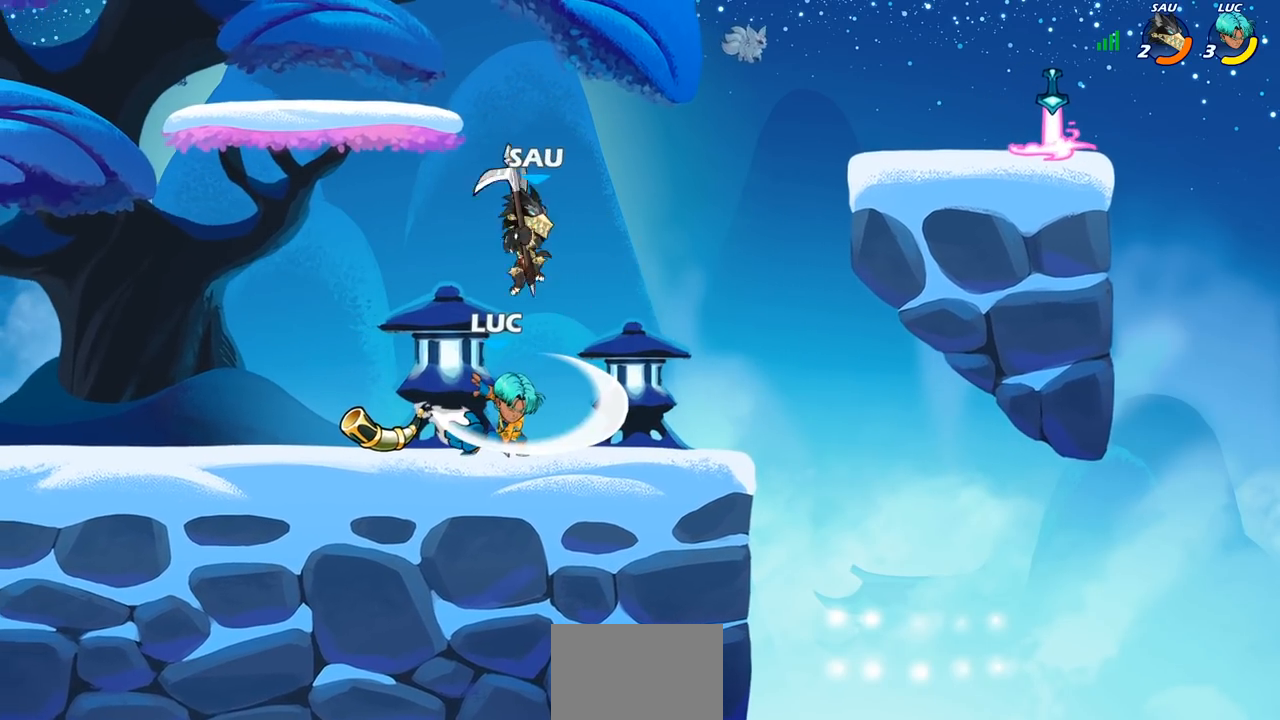
{"buttons": ["SQUARE"], "left_stick": "down", "right_stick": "center", "events": [[83, "SQUARE", "down"], [183, "SQUARE", "up"], [300, "left_stick", "down"], [400, "SQUARE", "down"]]}
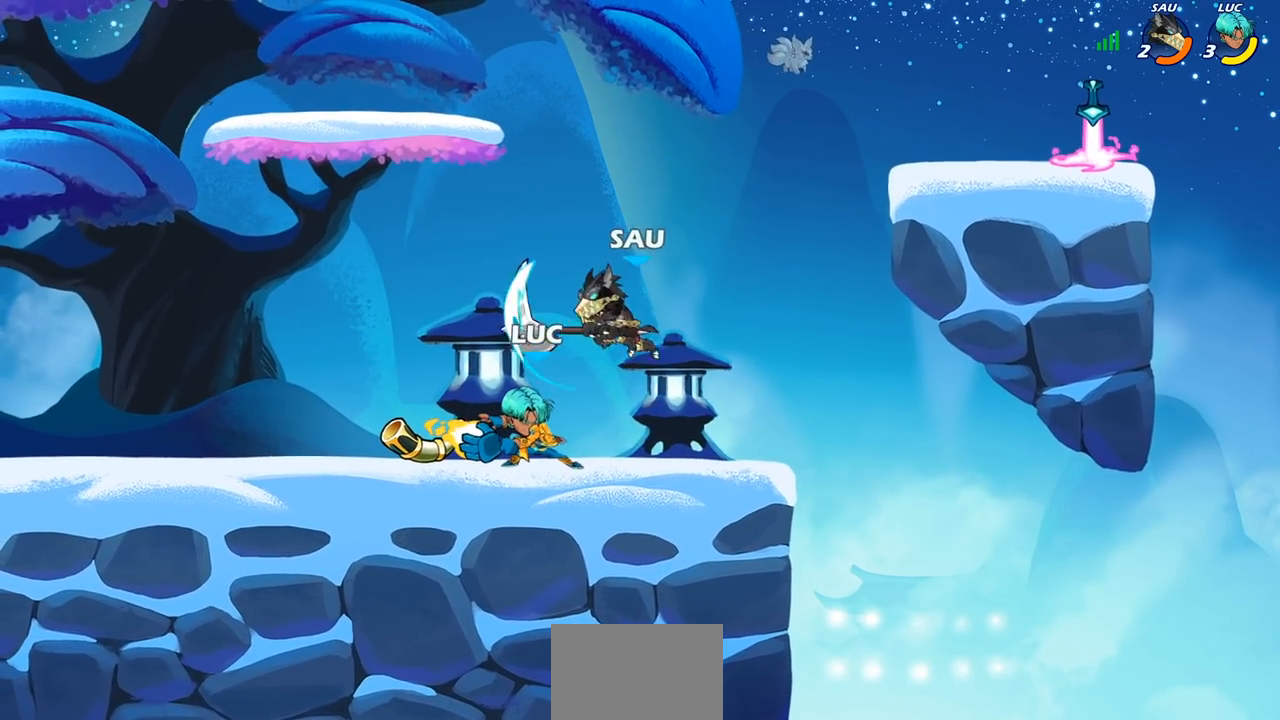
{"buttons": ["SQUARE"], "left_stick": "left", "right_stick": "center", "events": [[17, "SQUARE", "up"], [100, "left_stick", "center"], [367, "left_stick", "left"], [500, "SQUARE", "down"]]}